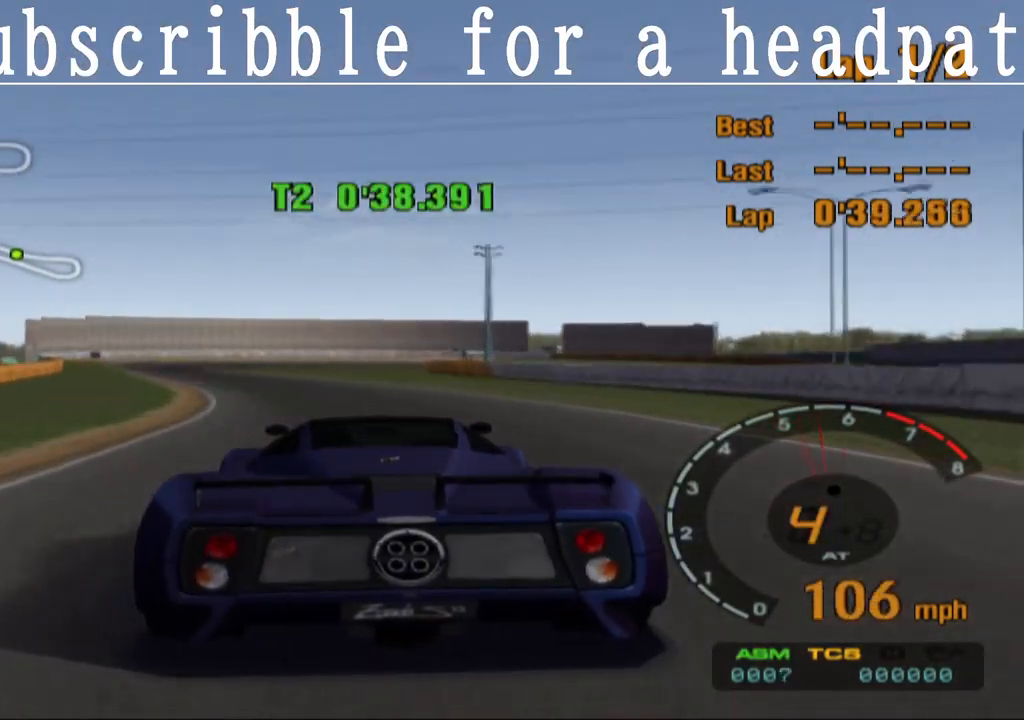
Gameplay with a controller (PlayStation layout); each line is a JSON object with the inputs held at the frame after it. "events" lists button and stick changes between this image and that frame as [ms after this image, input, new state], when the widget could be followed in between.
{"buttons": ["SQUARE"], "left_stick": "center", "right_stick": "center", "events": [[17, "left_stick", "center"], [183, "left_stick", "left"], [300, "SQUARE", "down"], [433, "left_stick", "center"]]}
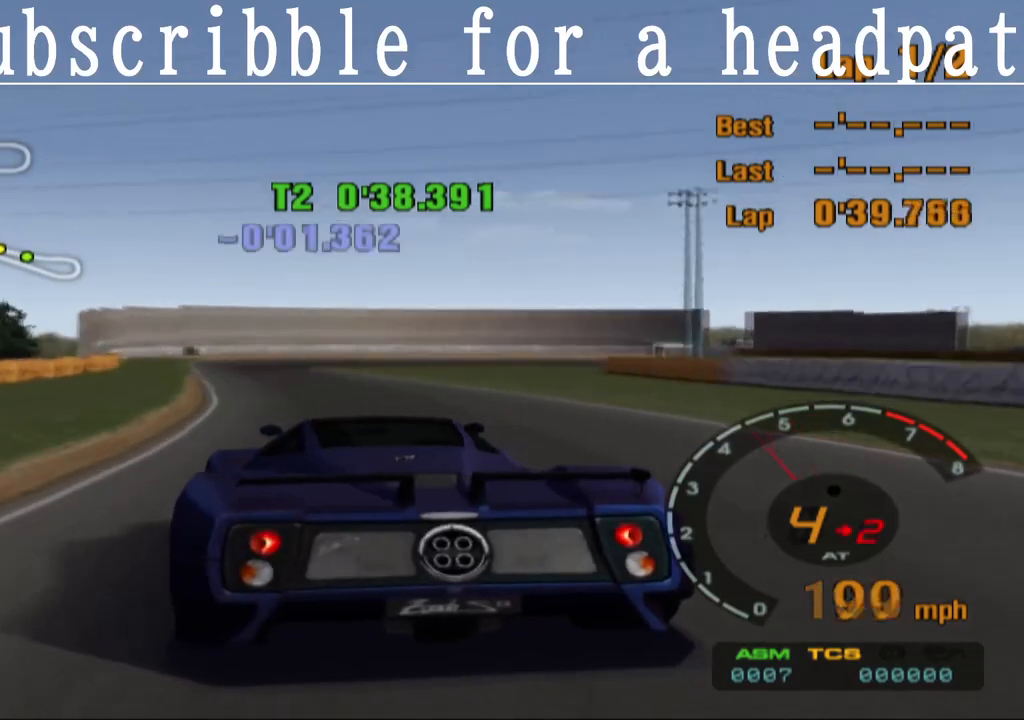
{"buttons": [], "left_stick": "right", "right_stick": "center", "events": [[100, "left_stick", "right"], [167, "SQUARE", "up"]]}
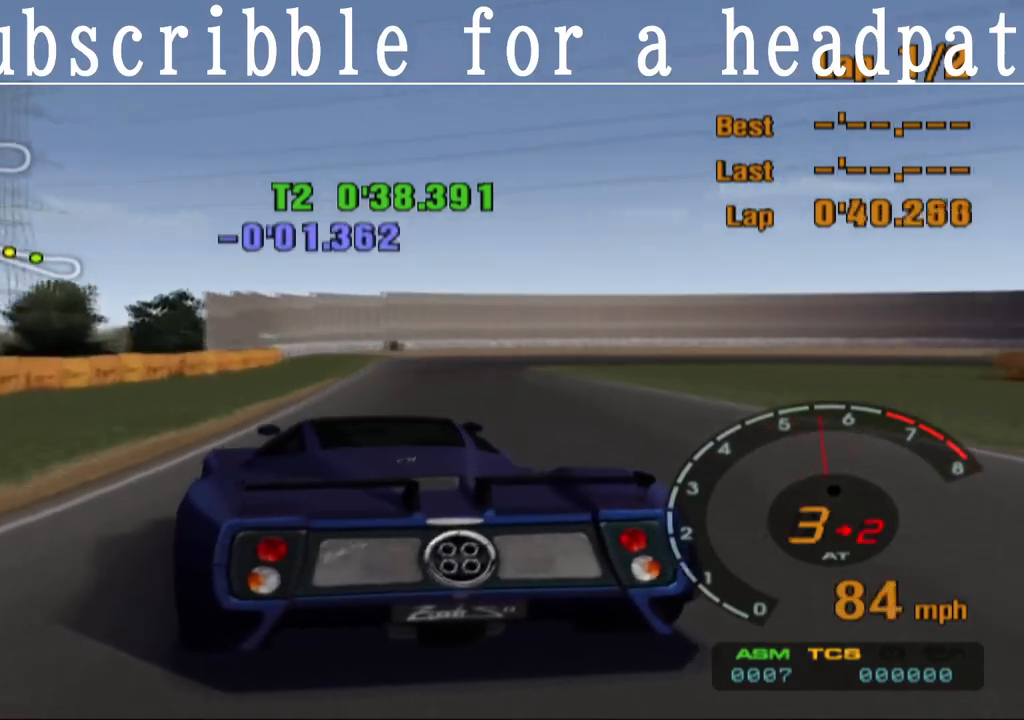
{"buttons": [], "left_stick": "left", "right_stick": "center", "events": [[50, "SQUARE", "down"], [283, "left_stick", "center"], [367, "SQUARE", "up"], [417, "left_stick", "left"]]}
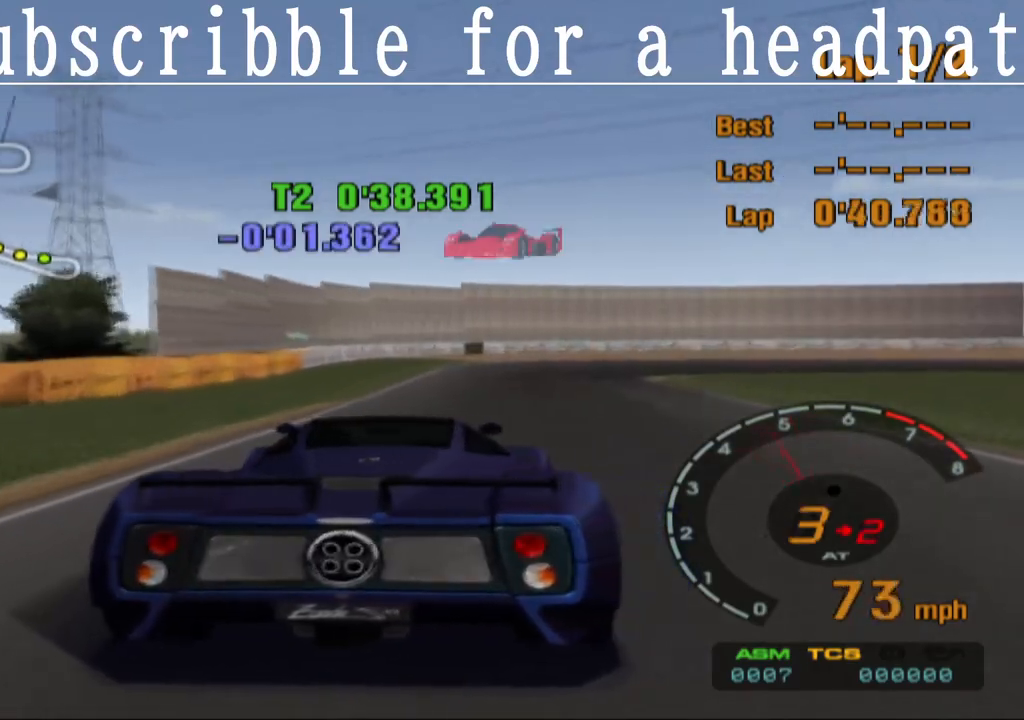
{"buttons": [], "left_stick": "right", "right_stick": "center", "events": [[133, "left_stick", "center"], [217, "SQUARE", "down"], [283, "left_stick", "right"], [417, "SQUARE", "up"]]}
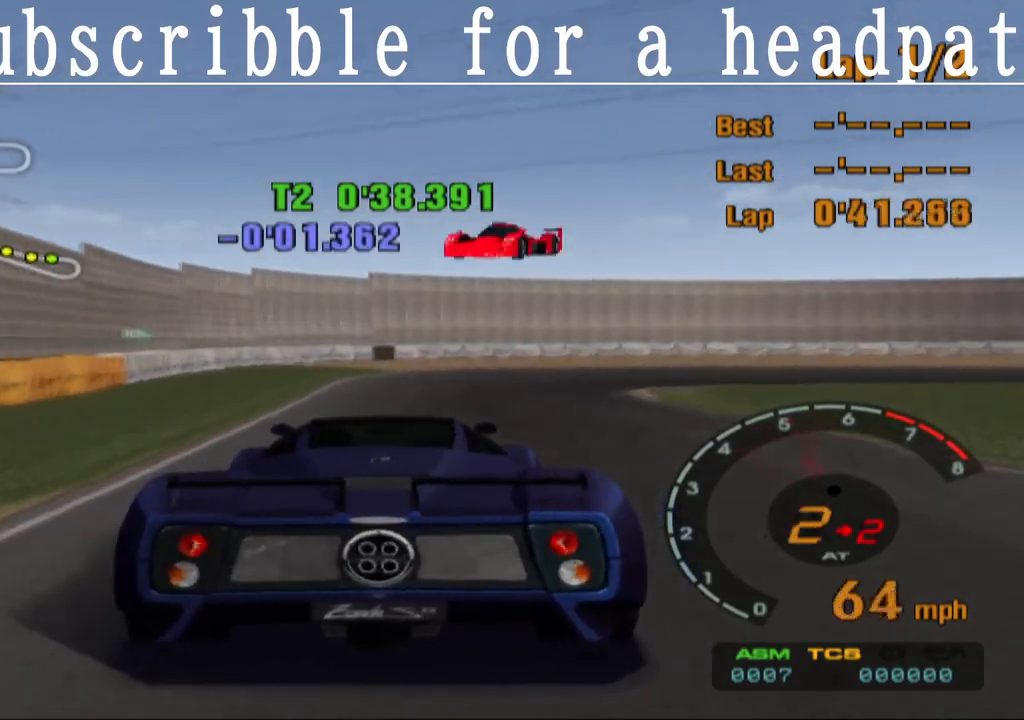
{"buttons": [], "left_stick": "center", "right_stick": "center", "events": [[267, "SQUARE", "down"], [350, "left_stick", "center"], [400, "SQUARE", "up"]]}
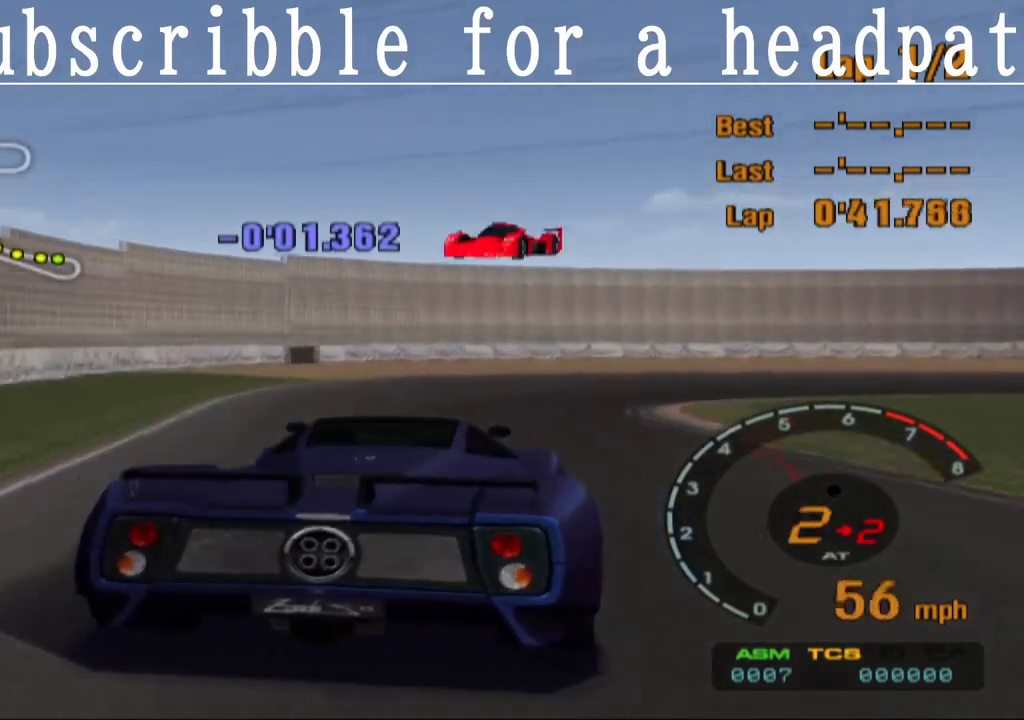
{"buttons": [], "left_stick": "center", "right_stick": "center", "events": [[100, "left_stick", "right"], [250, "left_stick", "center"]]}
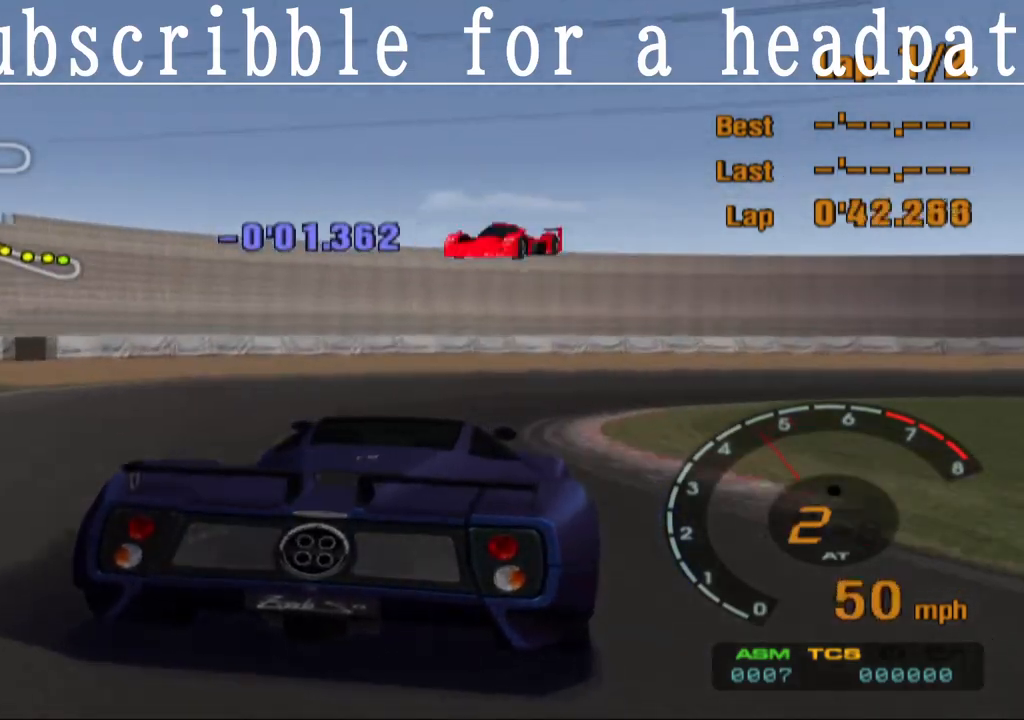
{"buttons": ["L1"], "left_stick": "right", "right_stick": "center", "events": [[117, "left_stick", "right"], [200, "L1", "down"], [267, "left_stick", "center"], [417, "left_stick", "right"]]}
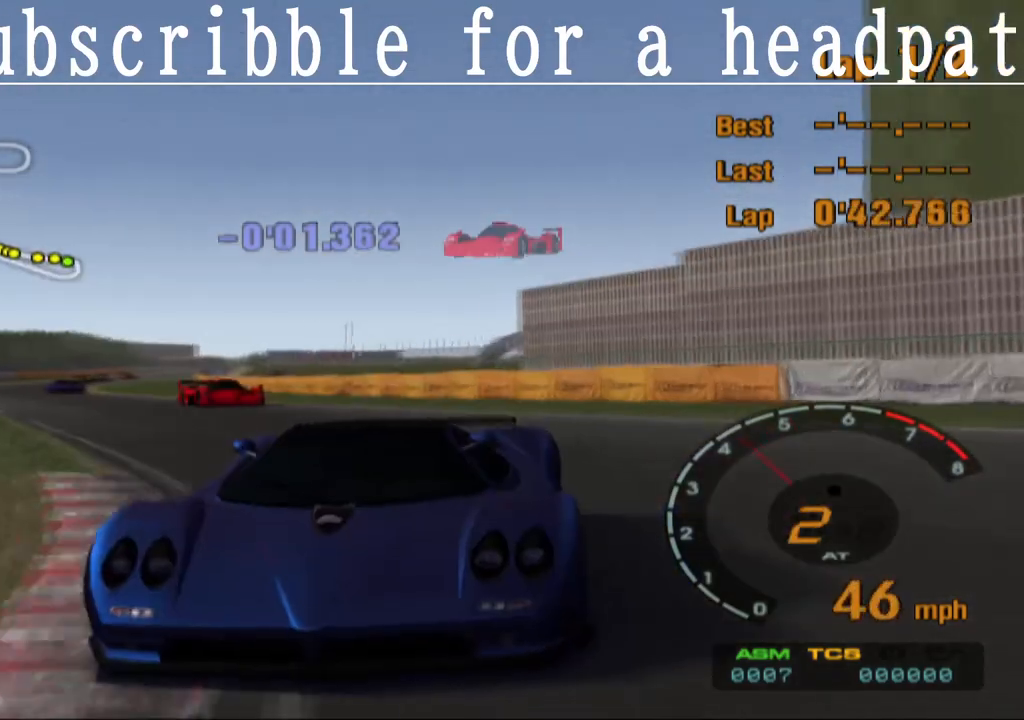
{"buttons": ["L1"], "left_stick": "right", "right_stick": "center", "events": []}
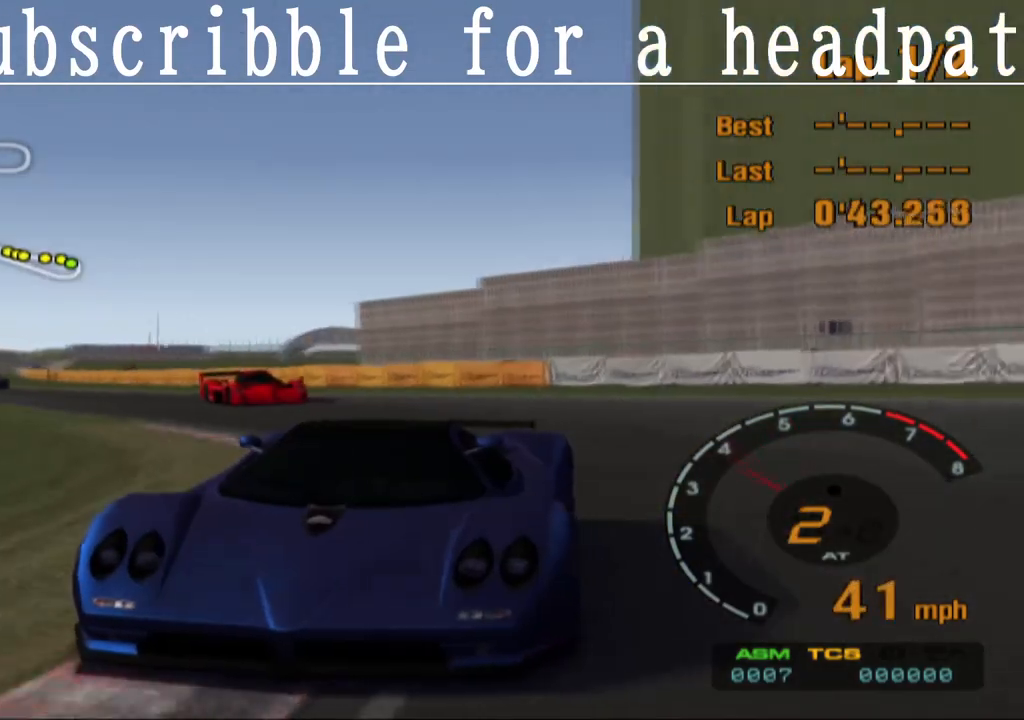
{"buttons": ["L1"], "left_stick": "right", "right_stick": "center", "events": []}
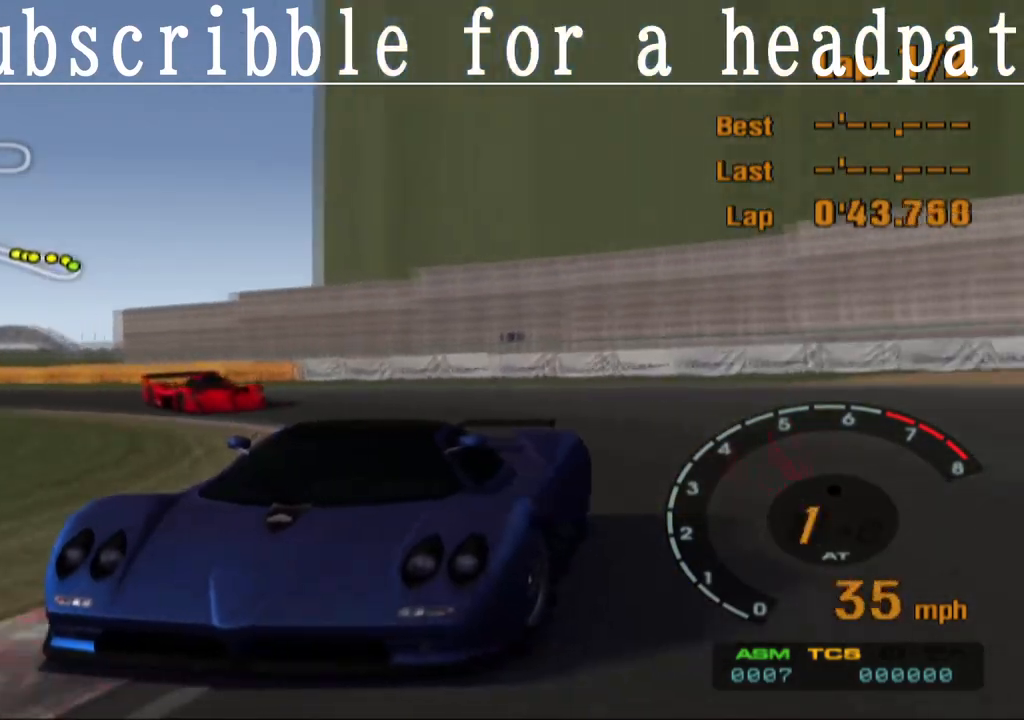
{"buttons": ["CROSS"], "left_stick": "right", "right_stick": "center", "events": [[133, "CROSS", "down"], [300, "L1", "up"], [317, "left_stick", "center"], [467, "left_stick", "right"]]}
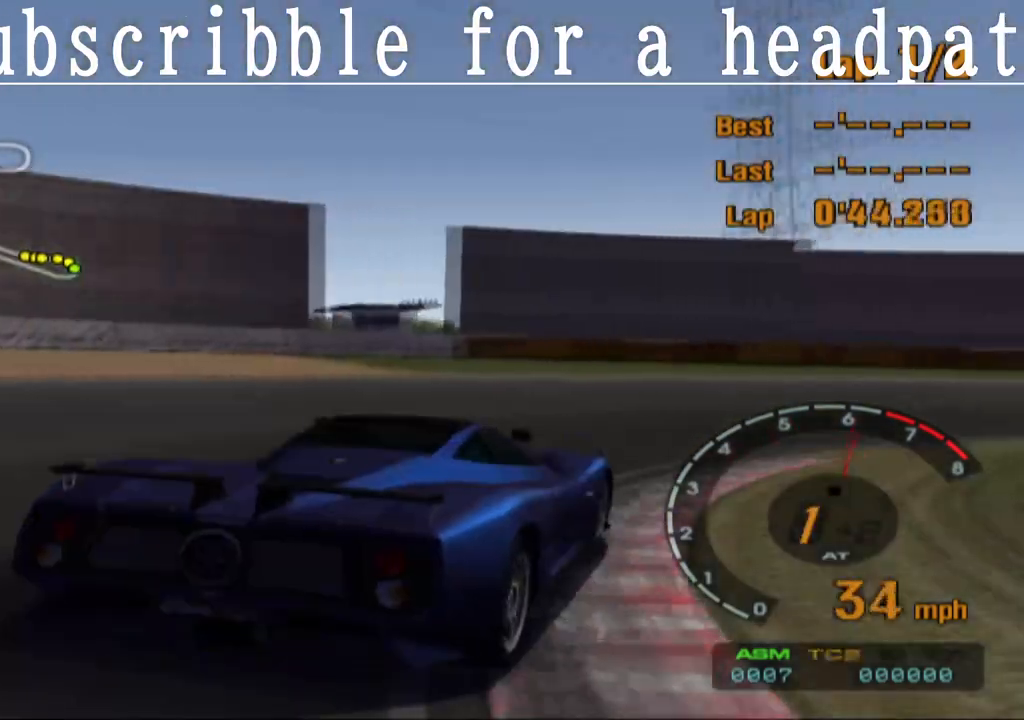
{"buttons": ["CROSS"], "left_stick": "up-left", "right_stick": "center", "events": [[417, "left_stick", "center"], [483, "left_stick", "up-left"]]}
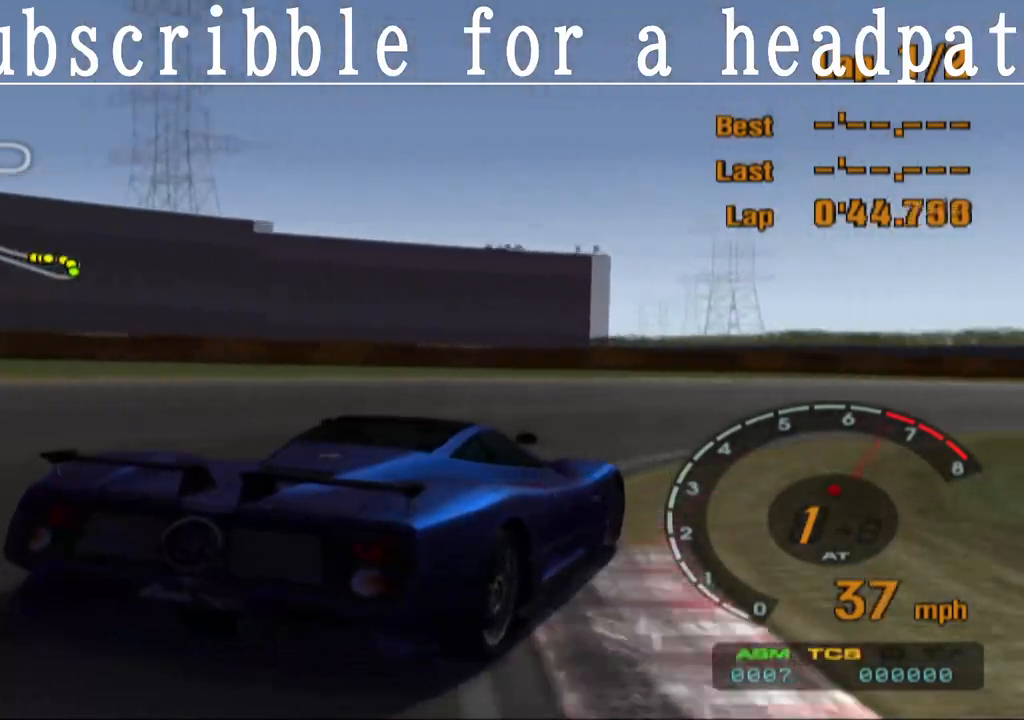
{"buttons": ["CROSS"], "left_stick": "center", "right_stick": "center", "events": [[483, "left_stick", "center"]]}
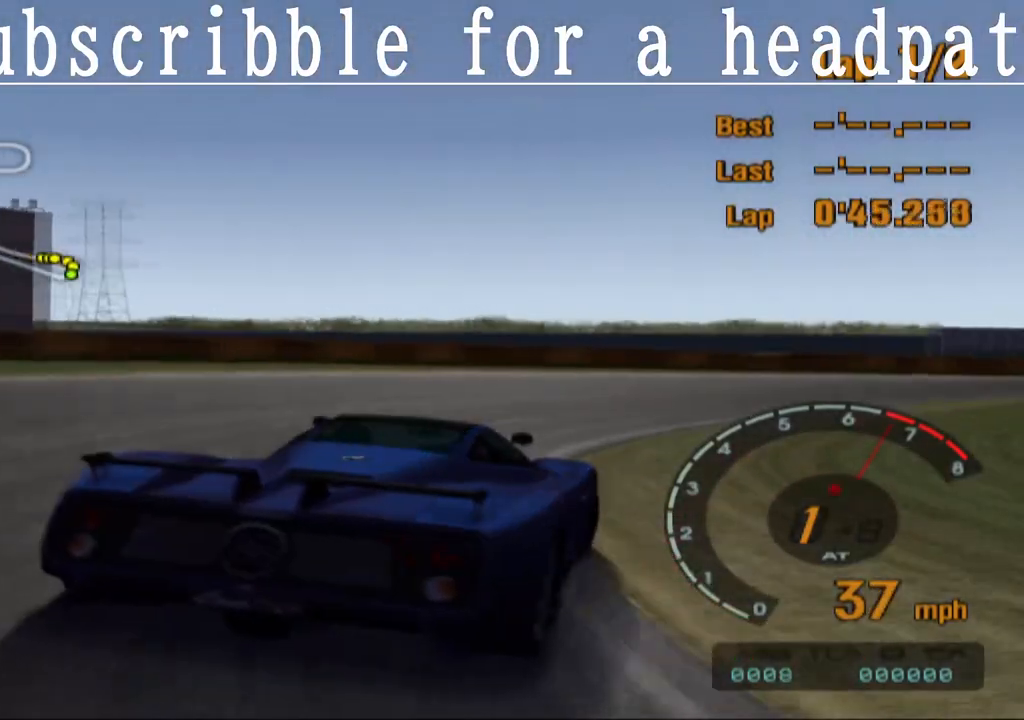
{"buttons": ["CROSS", "R1"], "left_stick": "right", "right_stick": "center", "events": [[50, "left_stick", "right"], [317, "R1", "down"]]}
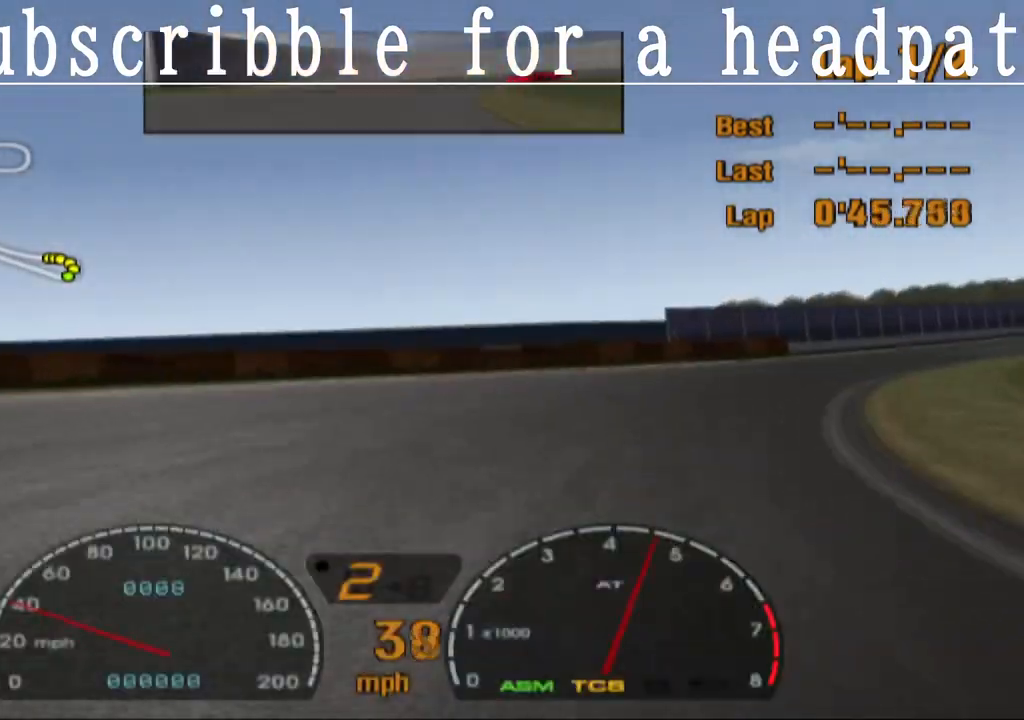
{"buttons": ["CROSS"], "left_stick": "right", "right_stick": "center", "events": [[33, "R1", "up"]]}
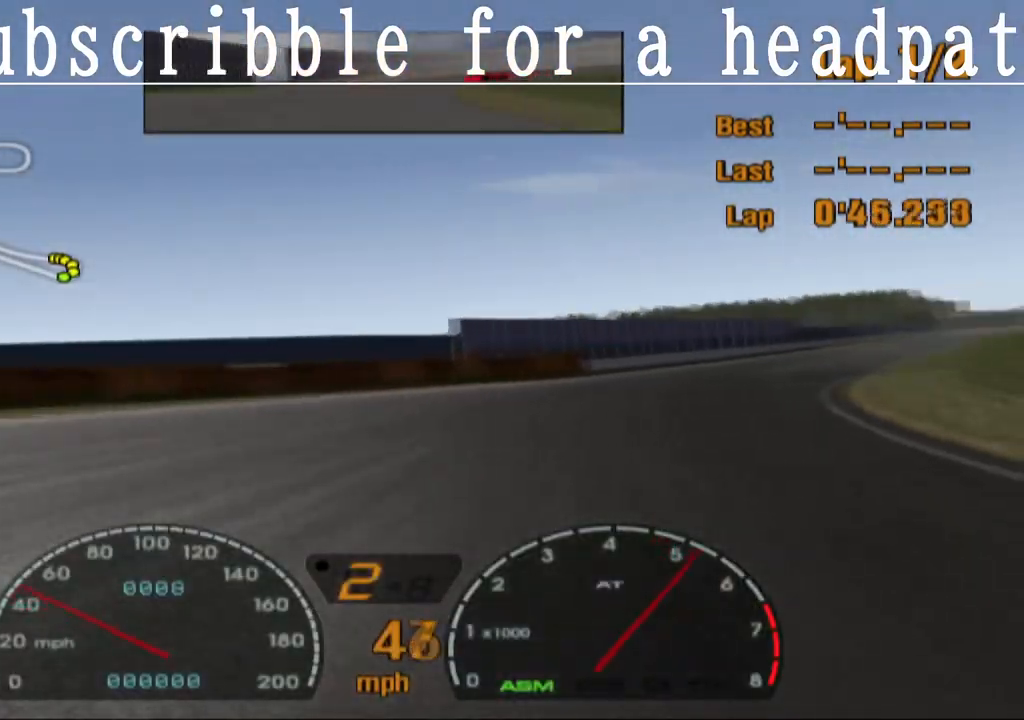
{"buttons": ["CROSS"], "left_stick": "center", "right_stick": "center", "events": [[183, "left_stick", "center"]]}
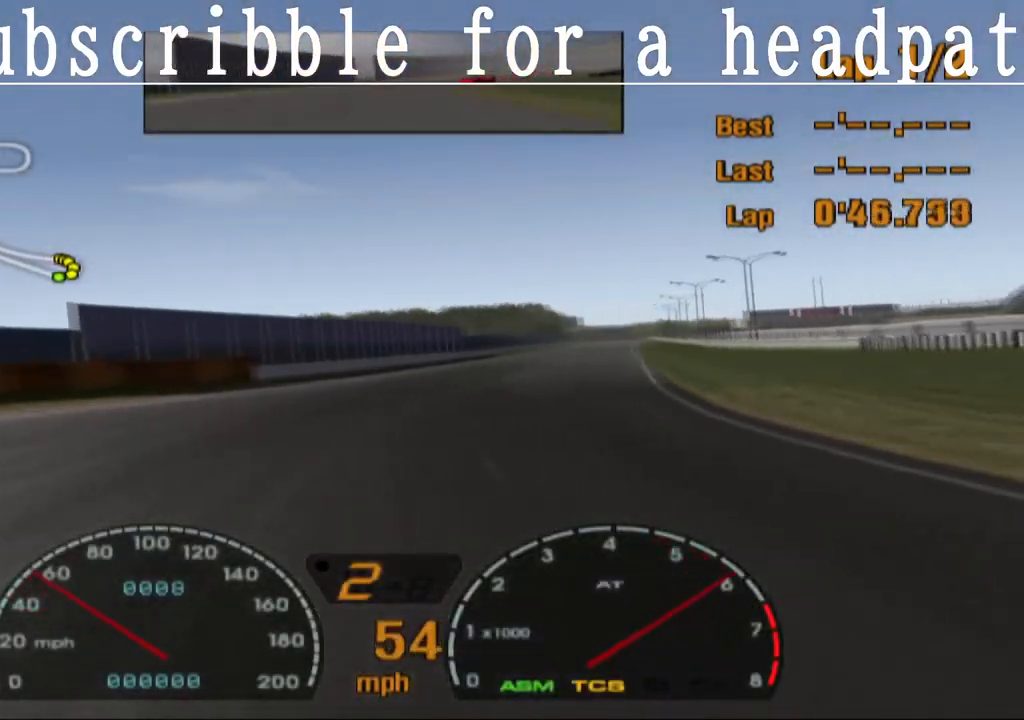
{"buttons": ["CROSS"], "left_stick": "center", "right_stick": "center", "events": [[283, "left_stick", "right"], [417, "left_stick", "center"]]}
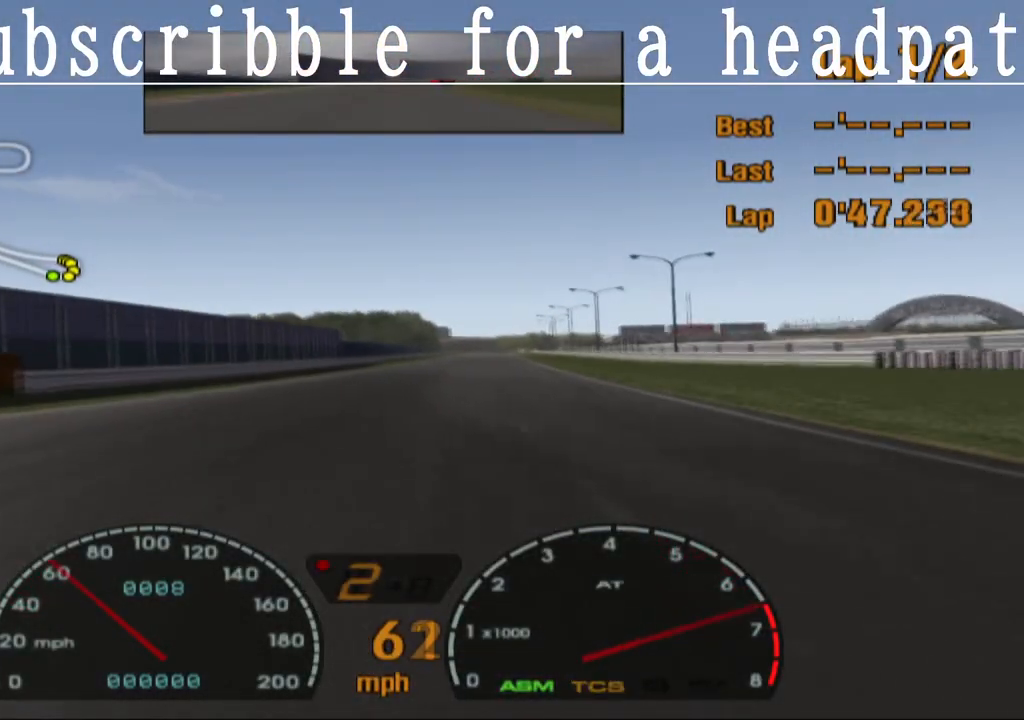
{"buttons": ["CROSS"], "left_stick": "center", "right_stick": "center", "events": []}
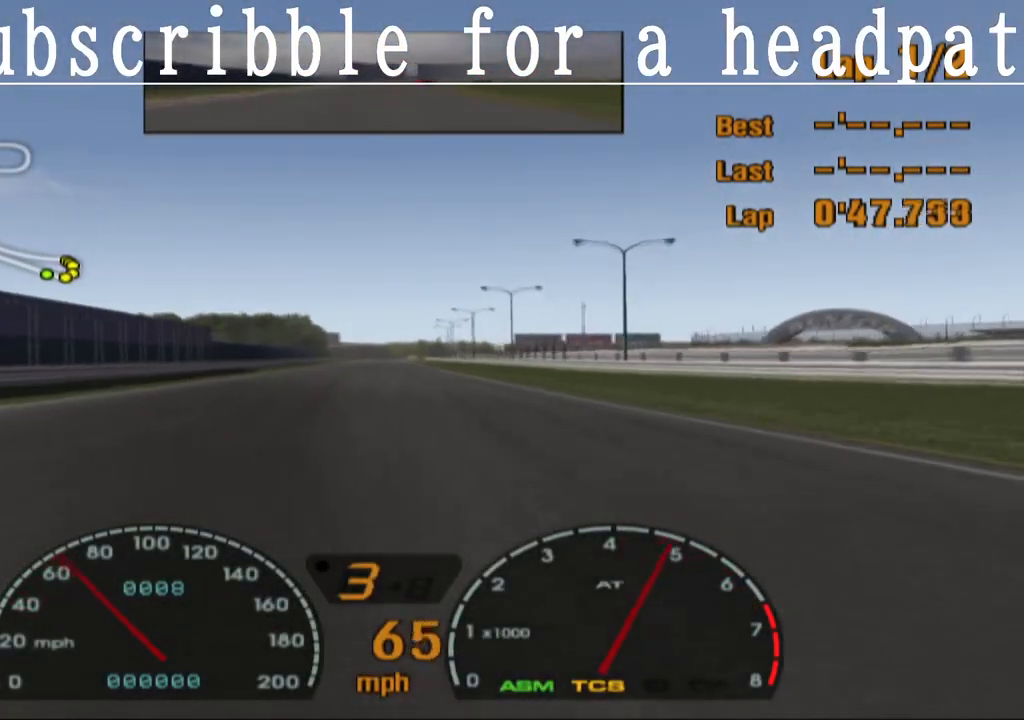
{"buttons": ["CROSS"], "left_stick": "center", "right_stick": "center", "events": []}
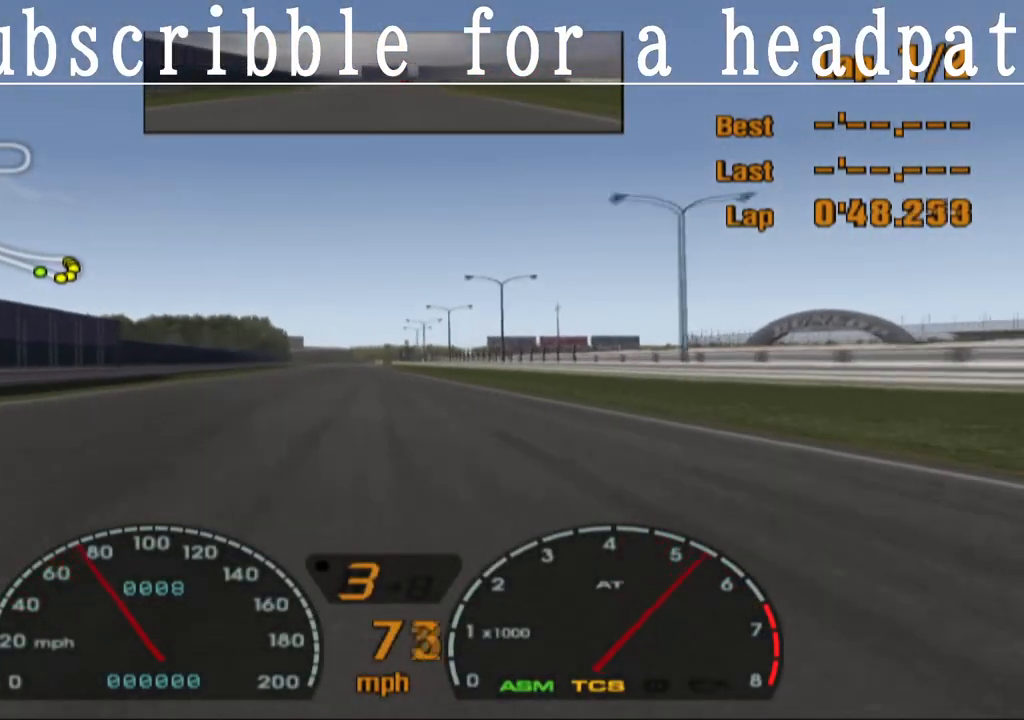
{"buttons": ["CROSS"], "left_stick": "center", "right_stick": "center", "events": []}
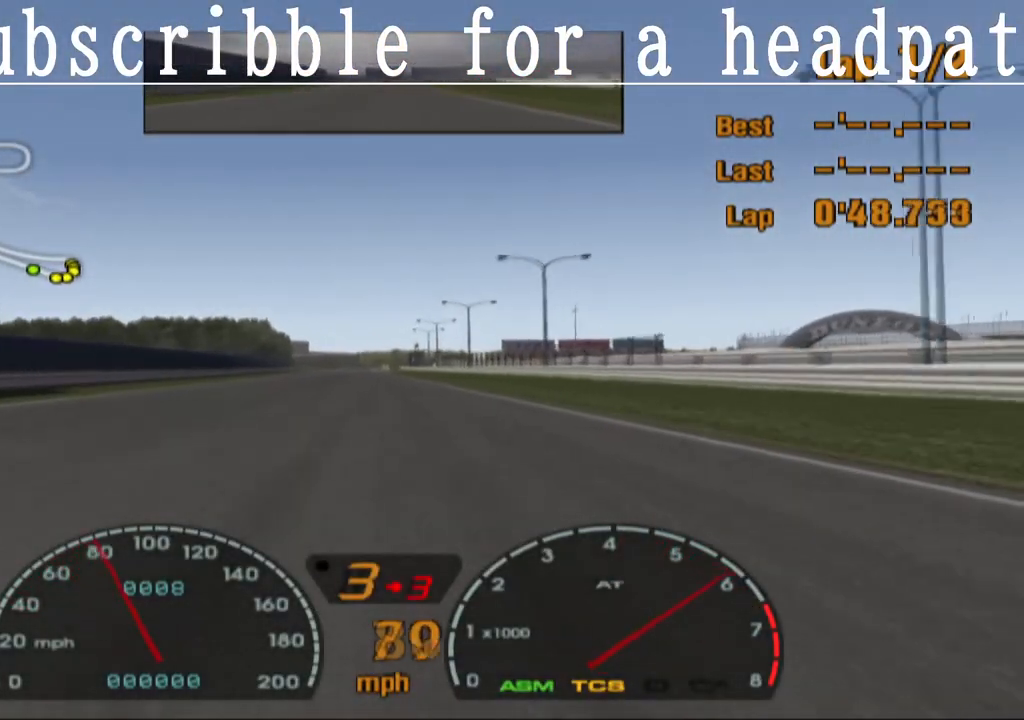
{"buttons": ["CROSS"], "left_stick": "center", "right_stick": "center", "events": []}
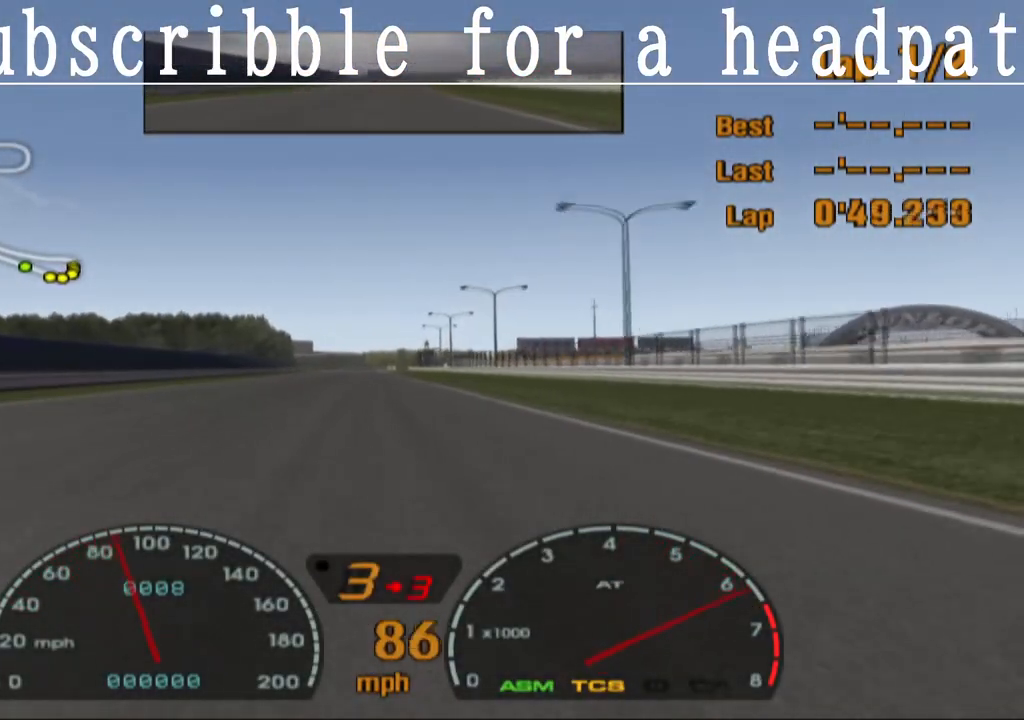
{"buttons": ["CROSS"], "left_stick": "center", "right_stick": "center", "events": []}
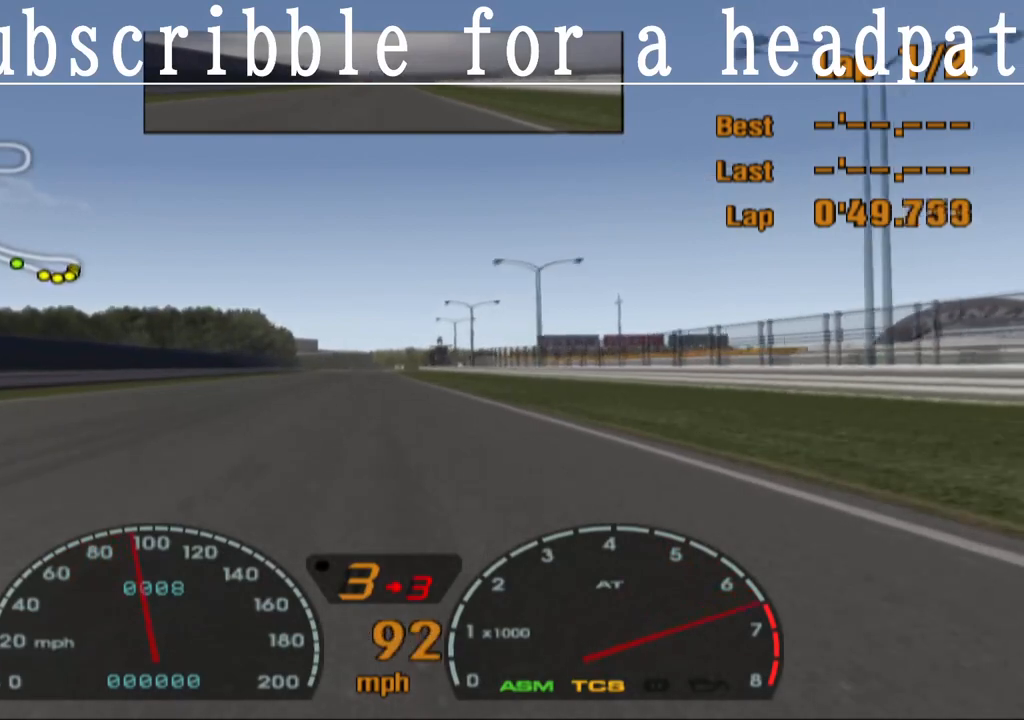
{"buttons": ["CROSS"], "left_stick": "center", "right_stick": "center", "events": []}
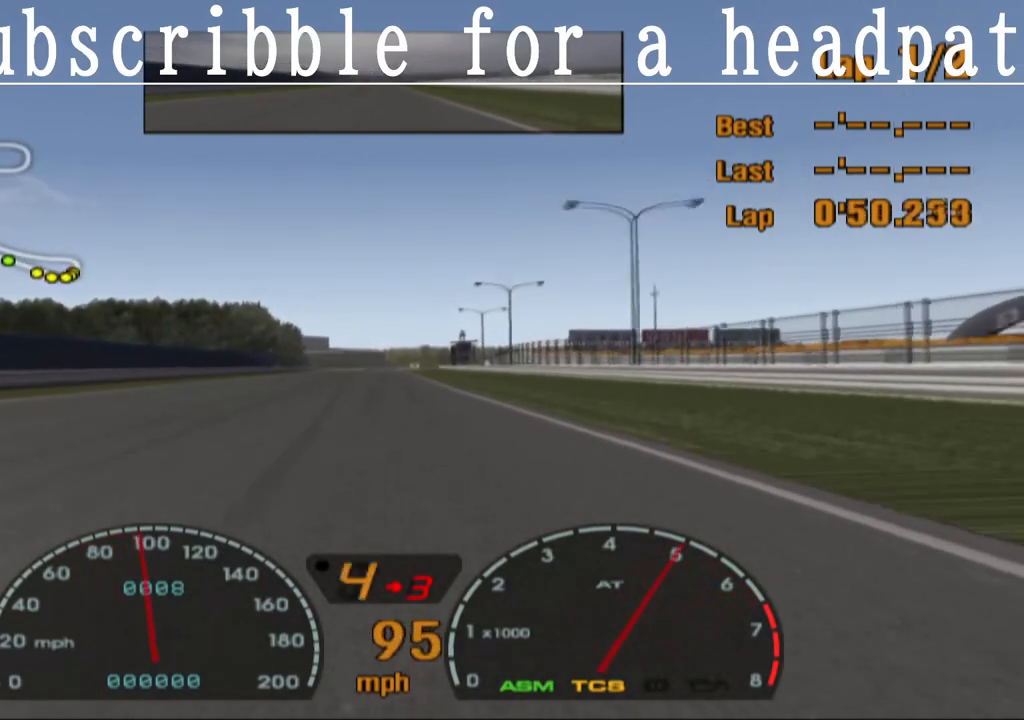
{"buttons": ["CROSS"], "left_stick": "center", "right_stick": "center", "events": [[117, "R1", "down"], [317, "R1", "up"]]}
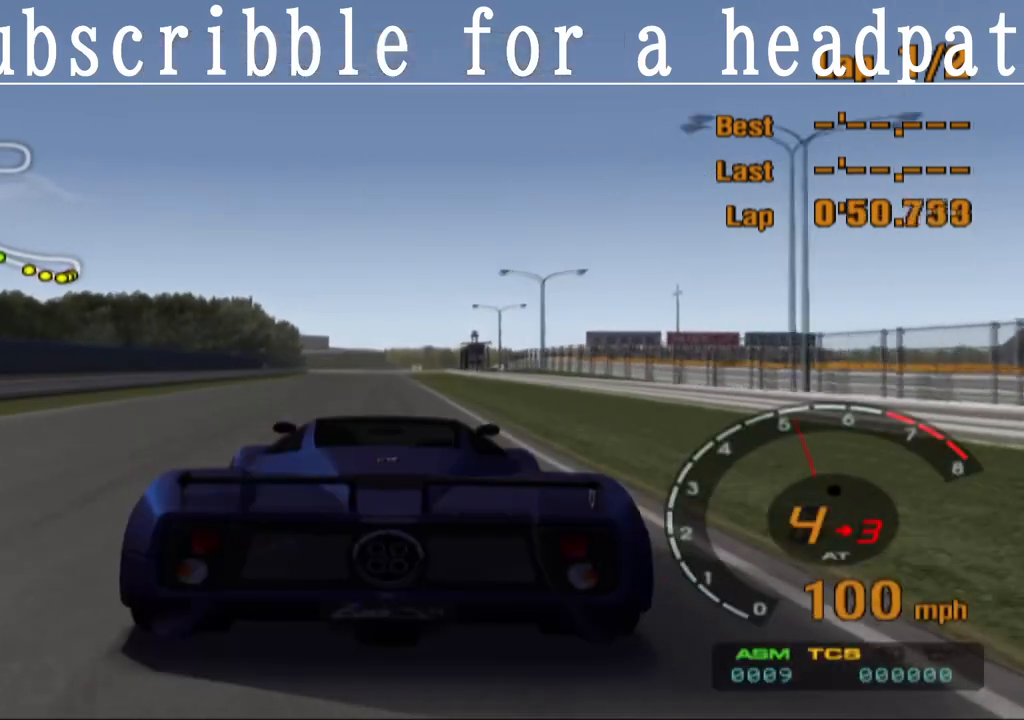
{"buttons": ["CROSS"], "left_stick": "center", "right_stick": "center", "events": []}
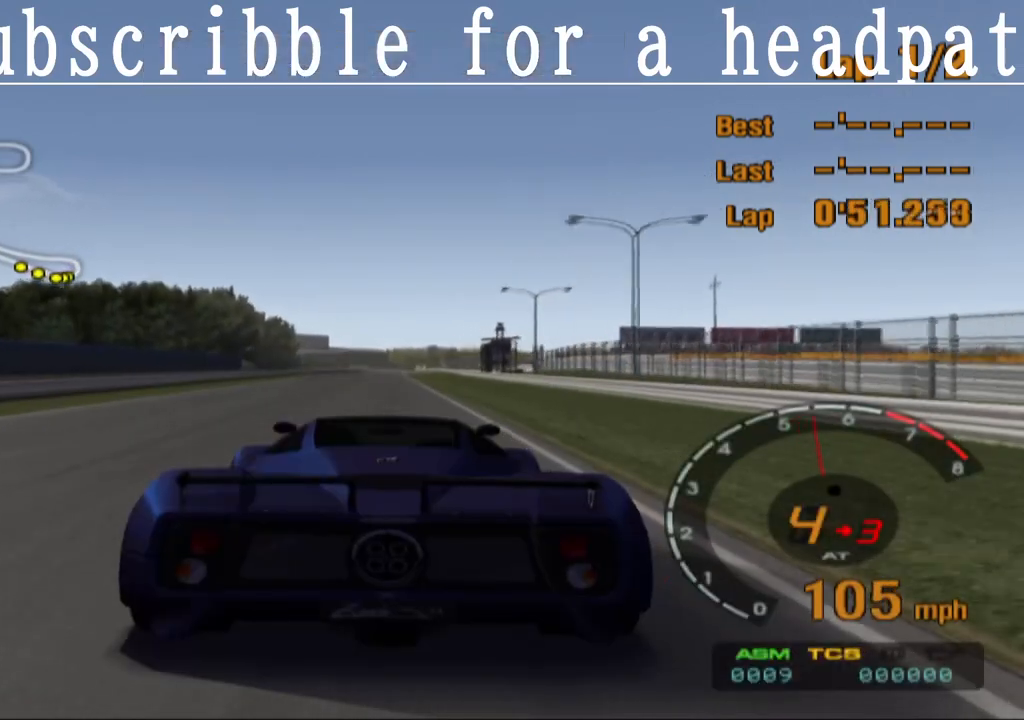
{"buttons": ["CROSS"], "left_stick": "center", "right_stick": "center", "events": []}
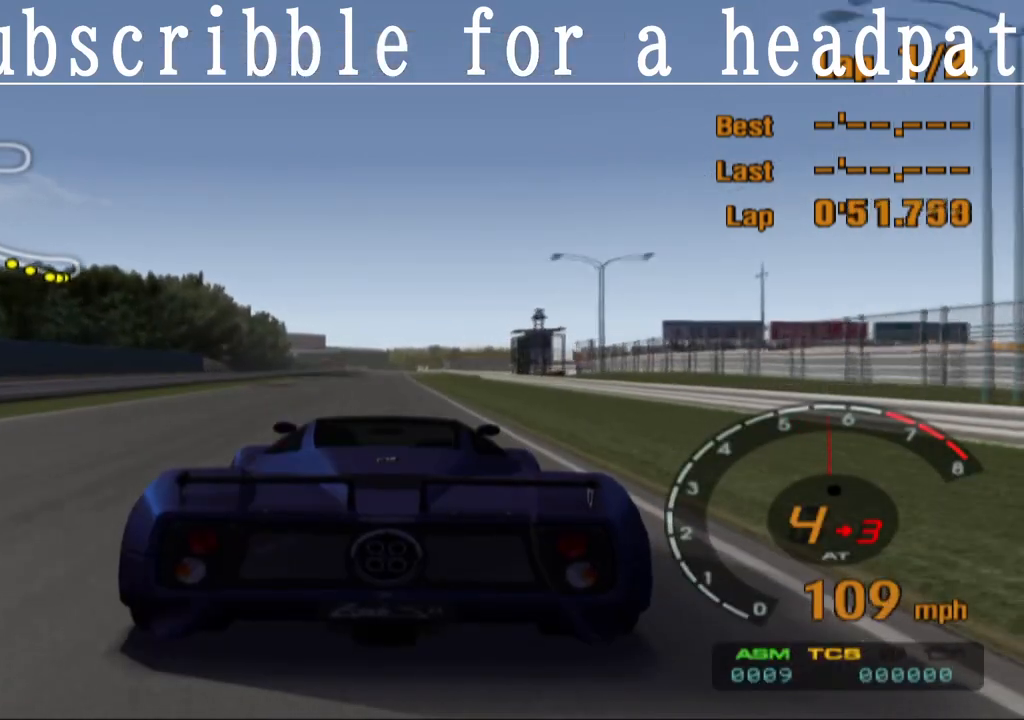
{"buttons": ["CROSS"], "left_stick": "center", "right_stick": "center", "events": []}
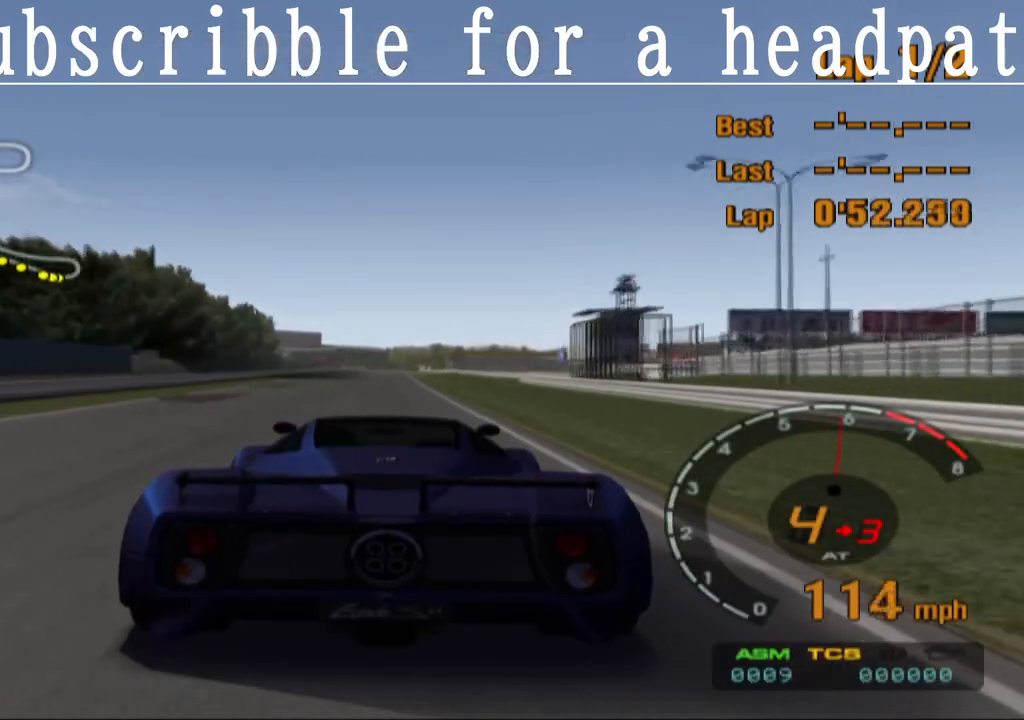
{"buttons": ["CROSS"], "left_stick": "center", "right_stick": "center", "events": []}
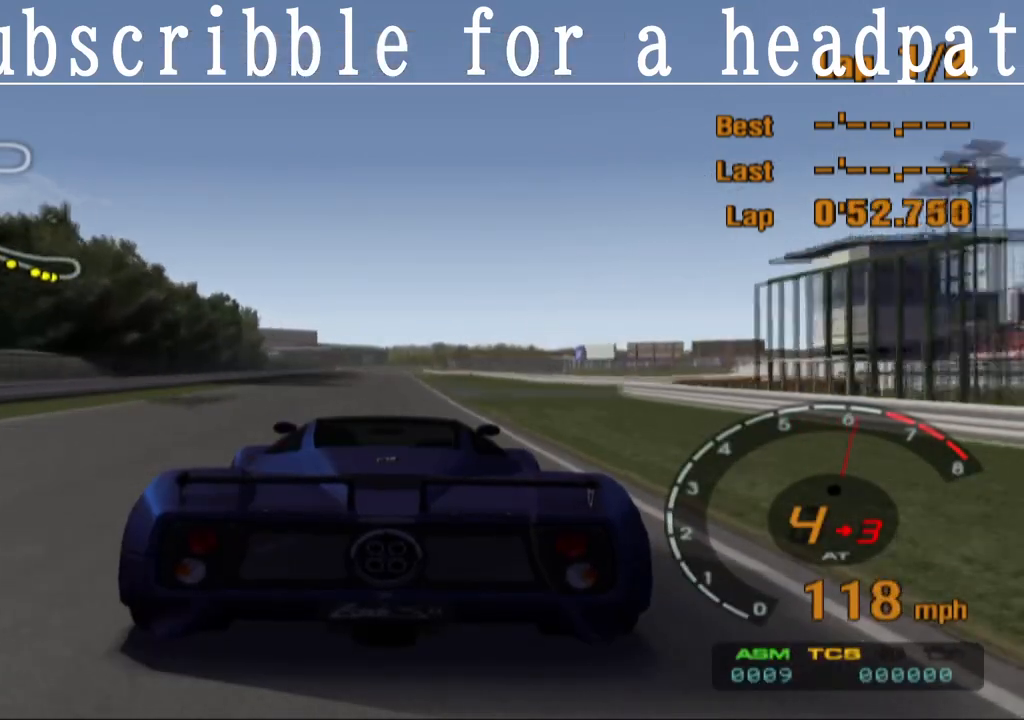
{"buttons": ["CROSS", "L1"], "left_stick": "center", "right_stick": "center", "events": [[167, "L1", "down"]]}
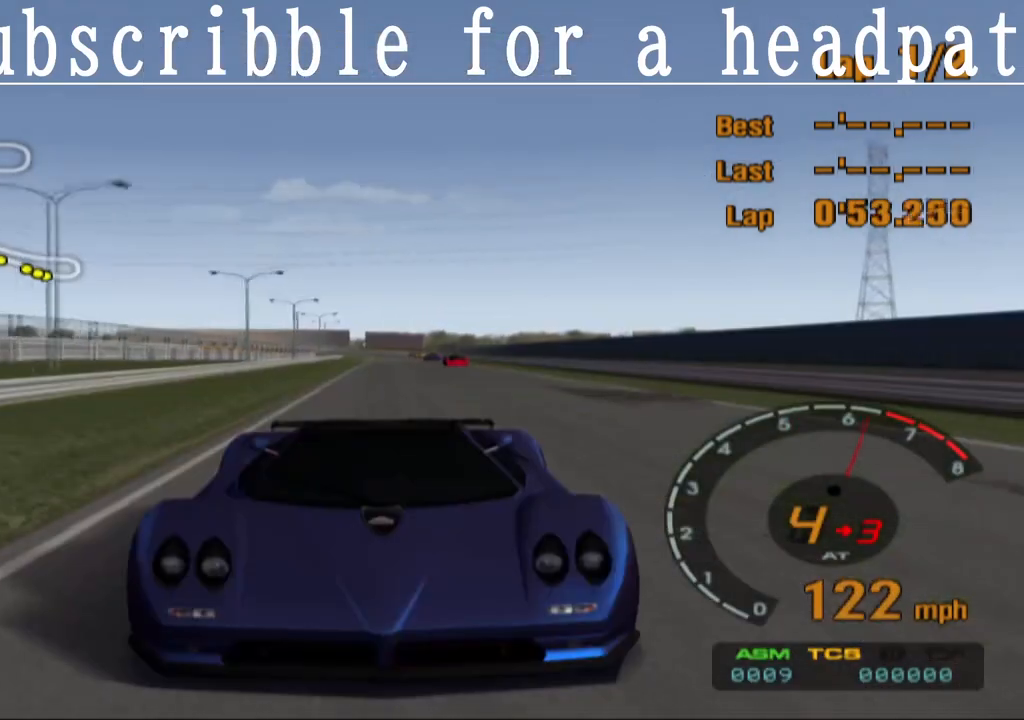
{"buttons": ["CROSS", "L1"], "left_stick": "center", "right_stick": "center", "events": []}
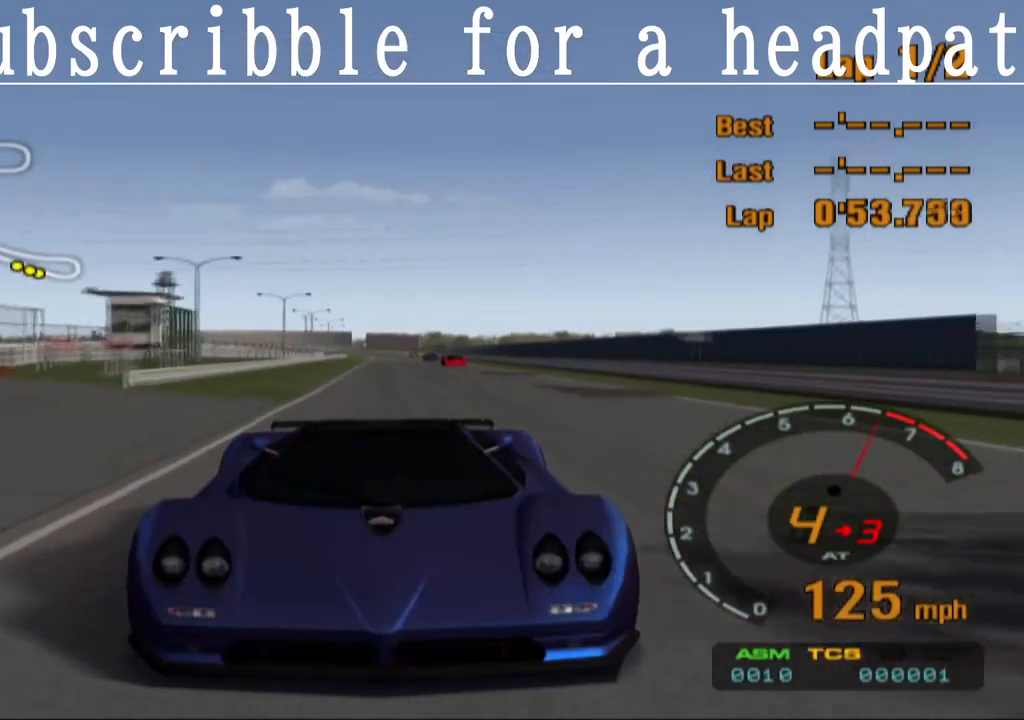
{"buttons": ["CROSS", "L1"], "left_stick": "center", "right_stick": "center", "events": []}
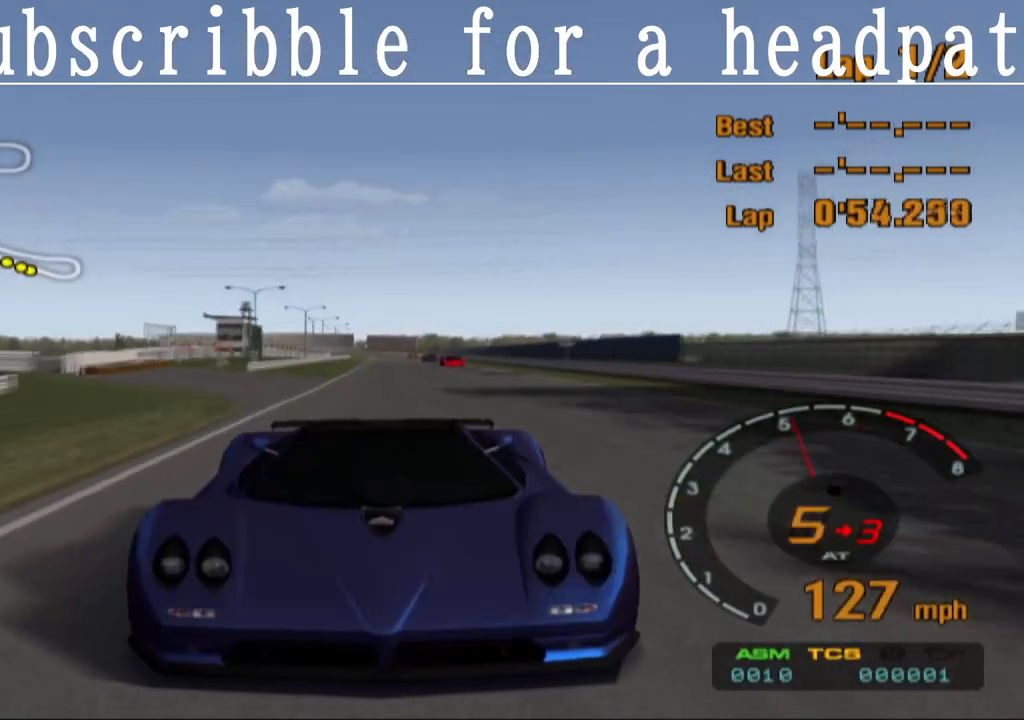
{"buttons": ["CROSS"], "left_stick": "center", "right_stick": "center", "events": [[500, "L1", "up"]]}